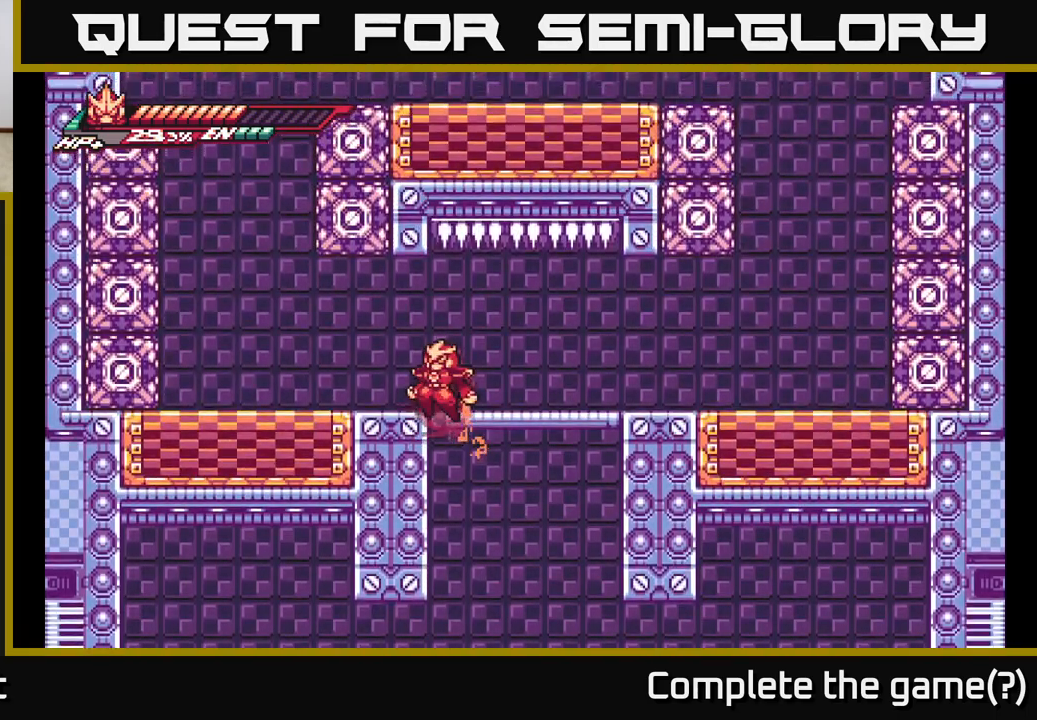
Gameplay with a controller (Xbox layout); each line is a JSON object with the inputs held at the frame after it. "events" lists button and stick changes between this image and that frame as [ms after this image, input, new state], when the widget could be followed in between.
{"buttons": ["A", "L2"], "left_stick": "right", "right_stick": "center", "events": [[133, "A", "up"], [183, "L2", "up"], [267, "left_stick", "center"], [283, "L2", "down"], [317, "A", "down"], [333, "left_stick", "right"]]}
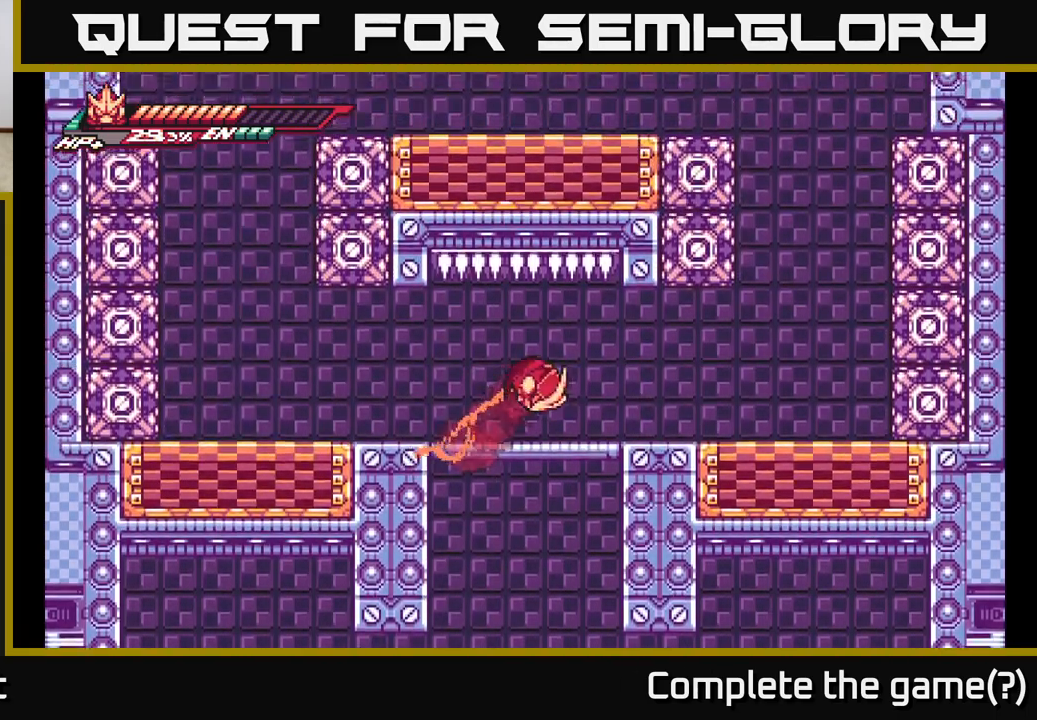
{"buttons": ["L2"], "left_stick": "right", "right_stick": "center", "events": [[133, "L2", "up"], [167, "A", "up"], [317, "L2", "down"]]}
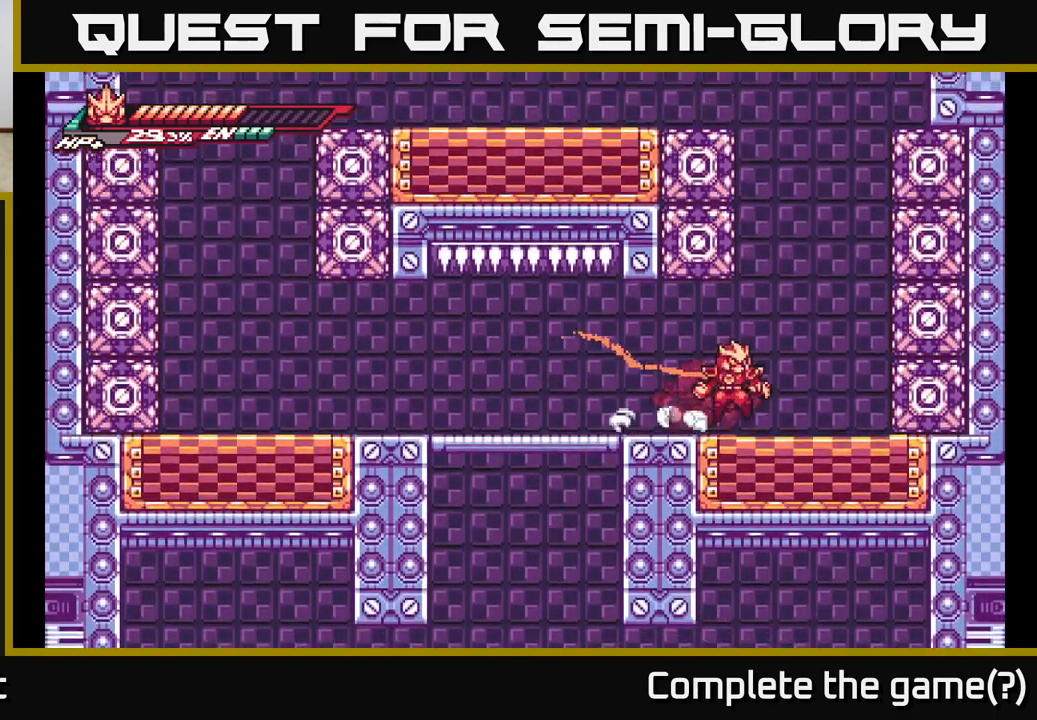
{"buttons": ["A", "L2"], "left_stick": "left", "right_stick": "center", "events": [[50, "A", "down"], [333, "A", "up"], [383, "left_stick", "up-left"], [400, "A", "down"], [450, "left_stick", "left"]]}
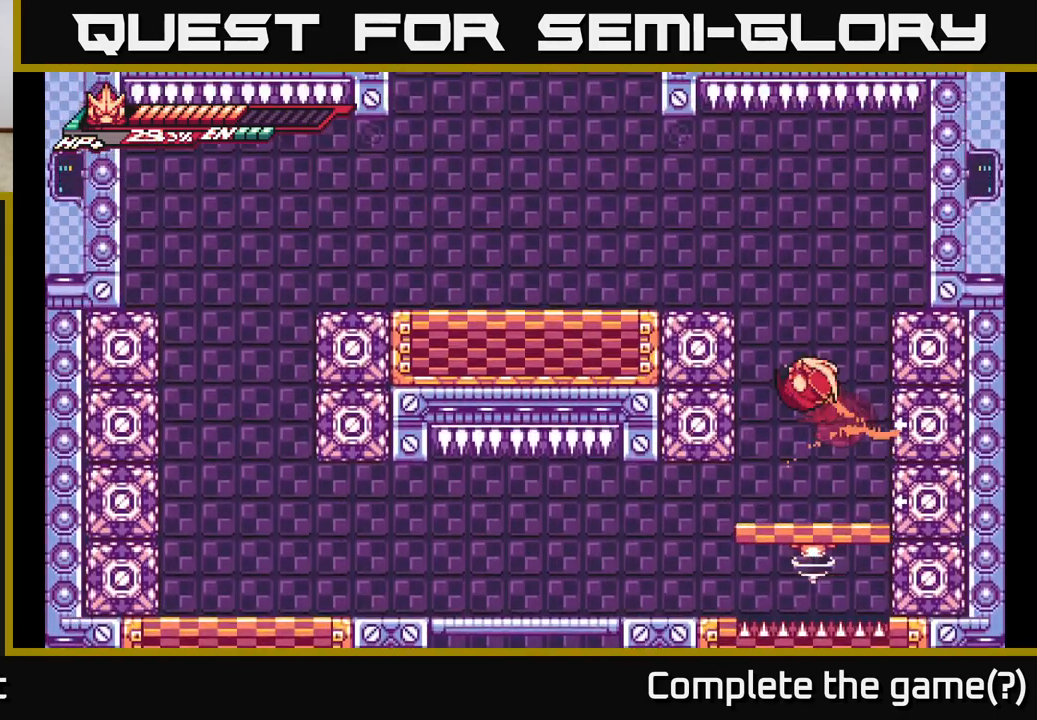
{"buttons": ["A", "L2"], "left_stick": "left", "right_stick": "center", "events": [[183, "A", "up"], [250, "A", "down"]]}
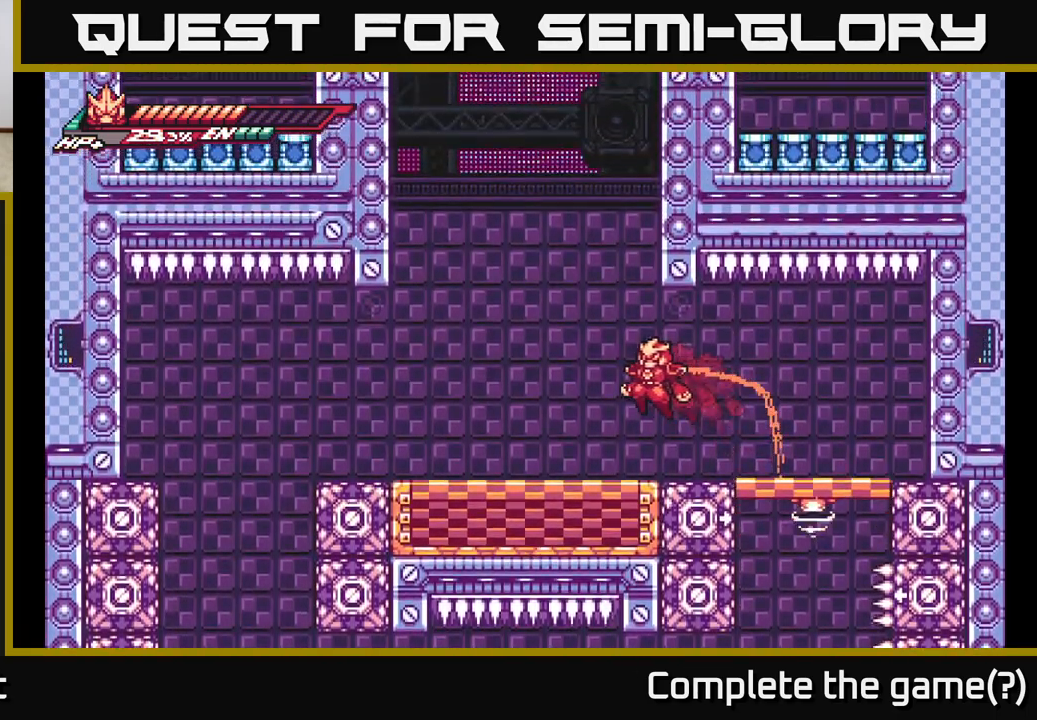
{"buttons": ["A", "L2"], "left_stick": "up-left", "right_stick": "center", "events": [[50, "A", "up"], [50, "L2", "up"], [317, "L2", "down"], [350, "A", "down"], [350, "left_stick", "up-left"]]}
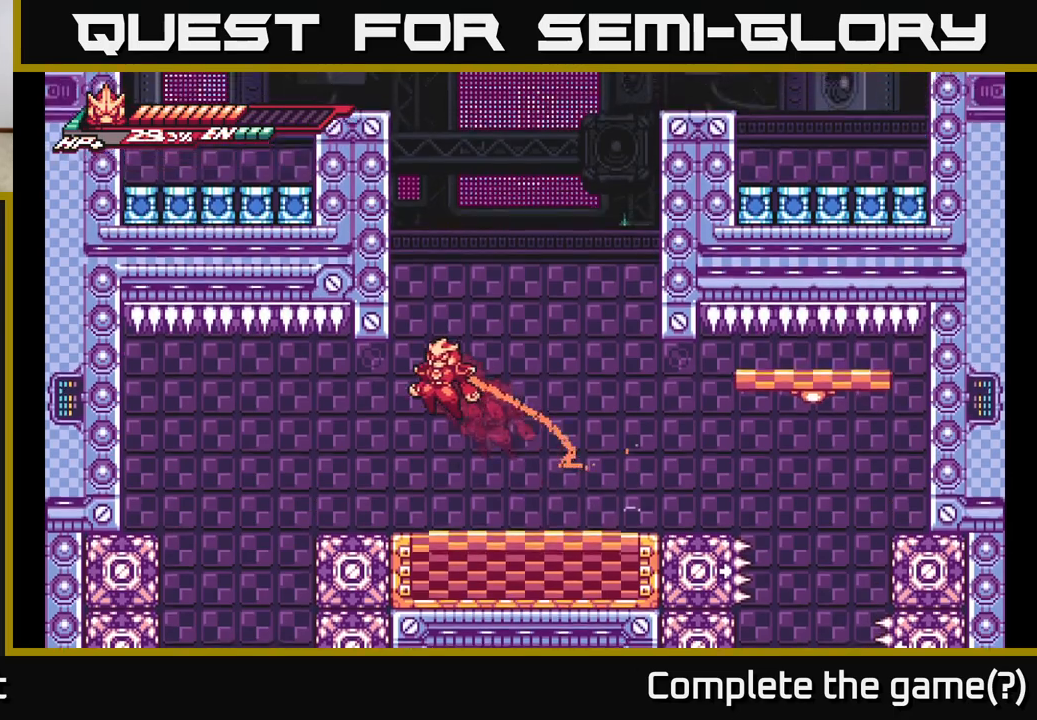
{"buttons": ["L2"], "left_stick": "right", "right_stick": "center", "events": [[83, "A", "up"], [83, "left_stick", "right"], [167, "A", "down"], [483, "A", "up"]]}
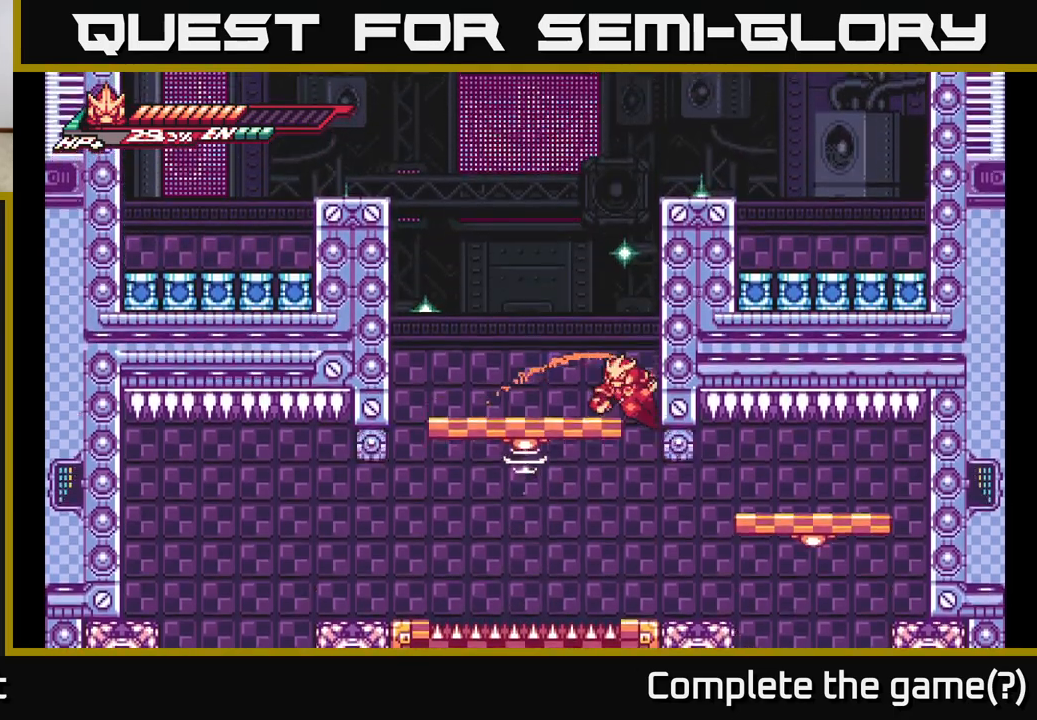
{"buttons": [], "left_stick": "left", "right_stick": "center", "events": [[50, "A", "down"], [100, "left_stick", "left"], [233, "L2", "up"], [317, "A", "up"]]}
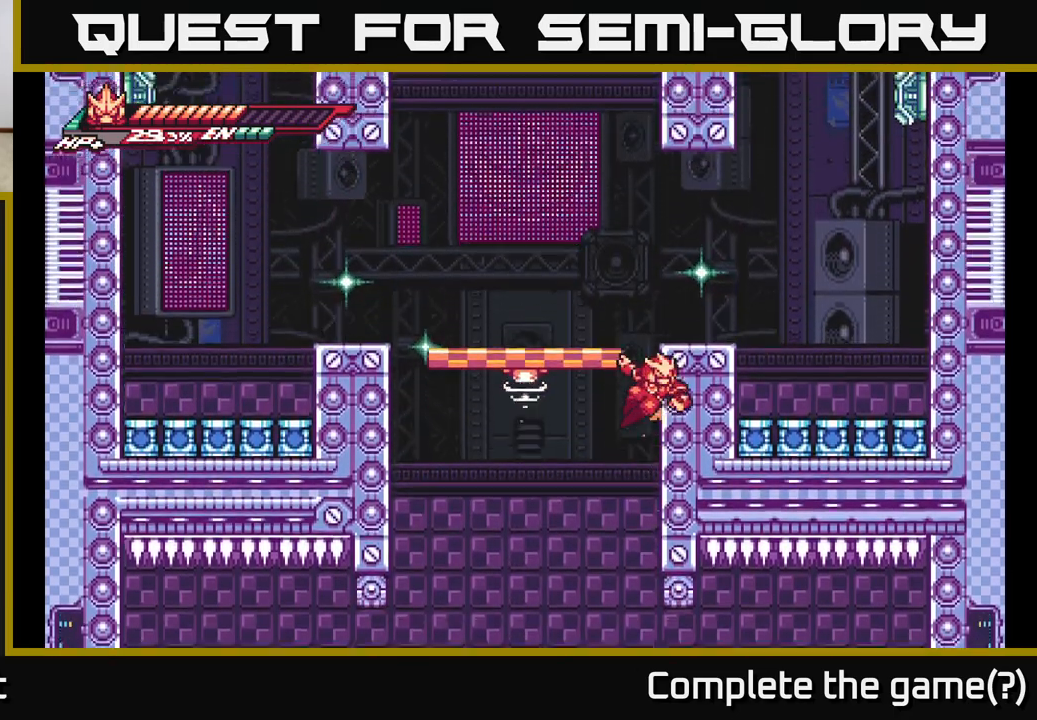
{"buttons": [], "left_stick": "up-left", "right_stick": "center", "events": [[100, "left_stick", "up-left"]]}
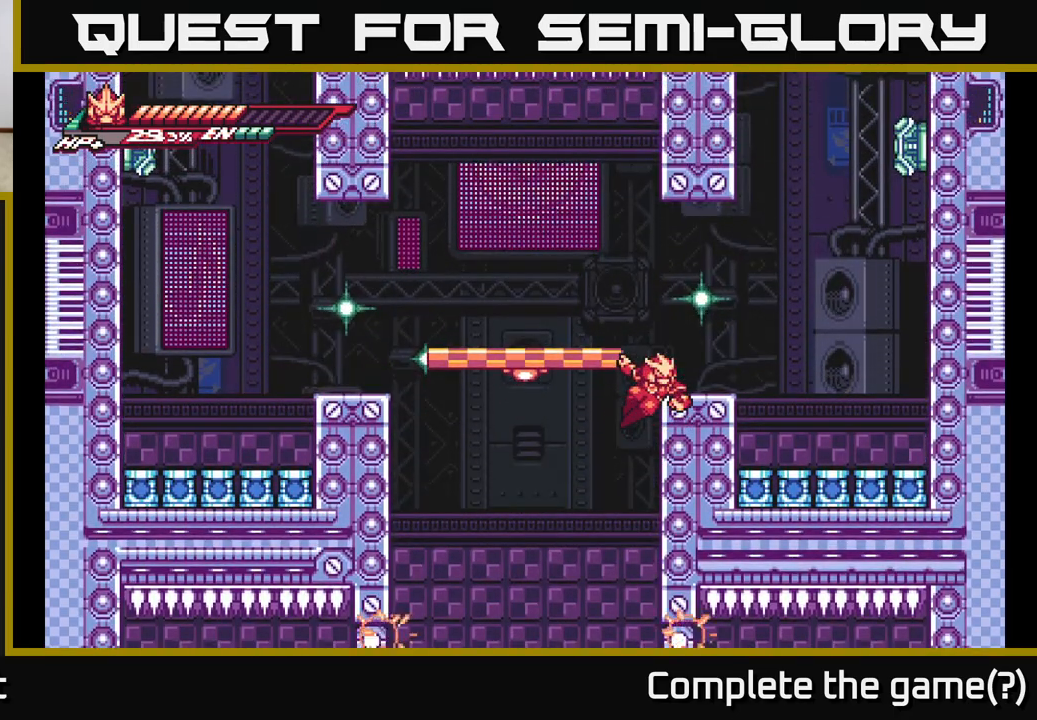
{"buttons": [], "left_stick": "down", "right_stick": "center", "events": [[217, "left_stick", "center"], [300, "left_stick", "down"]]}
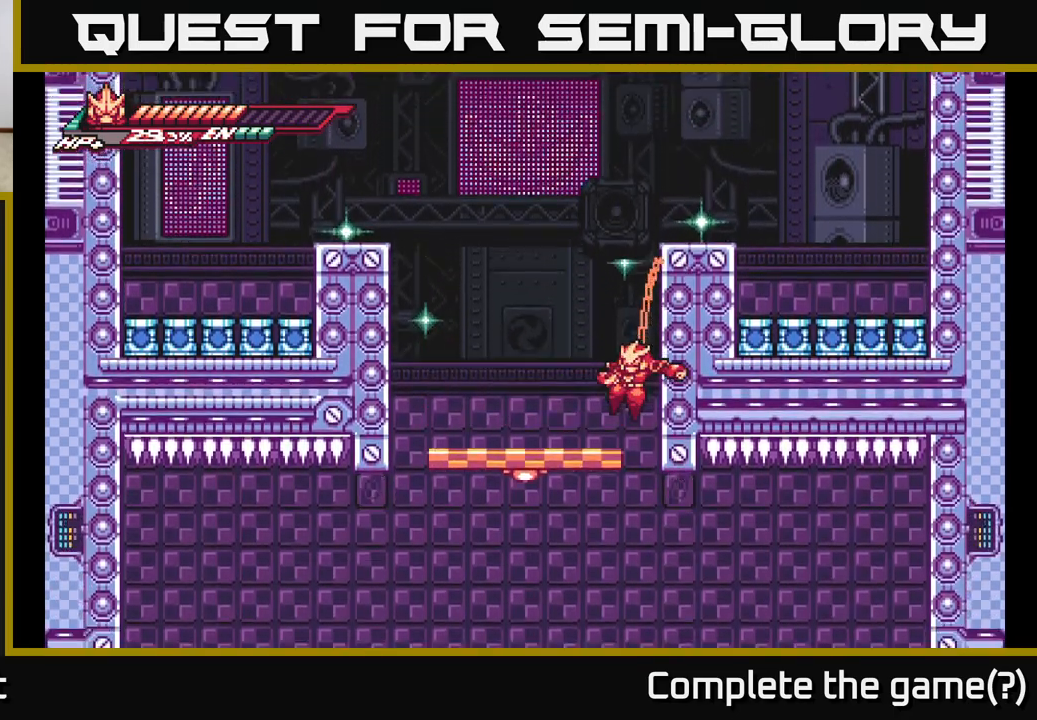
{"buttons": [], "left_stick": "left", "right_stick": "center", "events": [[100, "left_stick", "center"], [200, "left_stick", "left"]]}
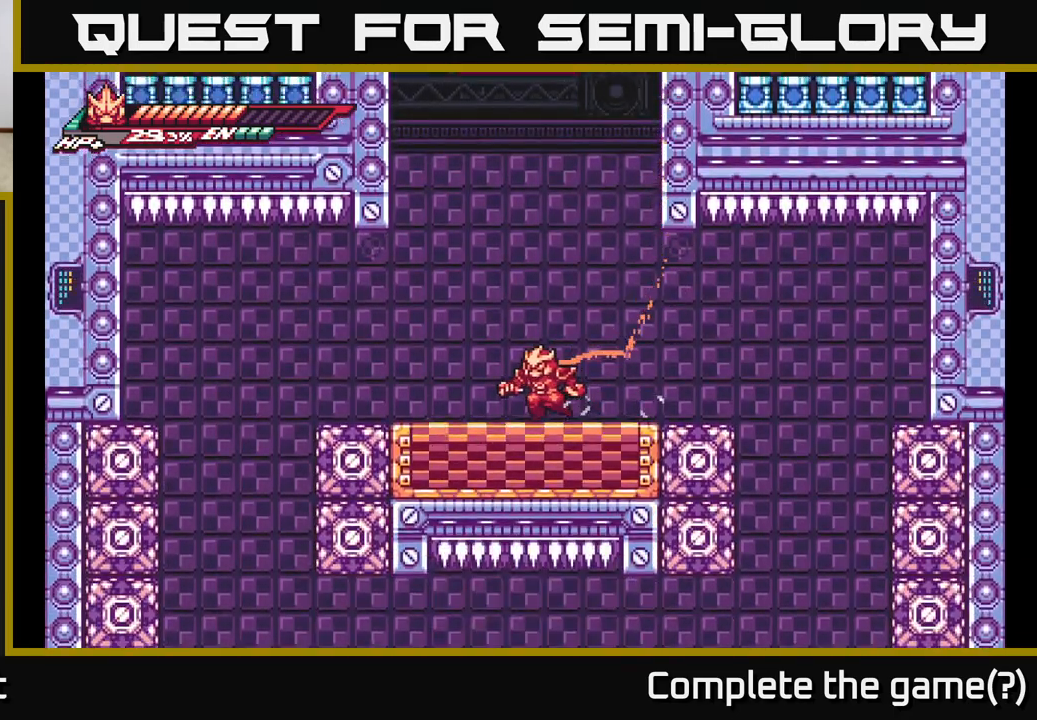
{"buttons": ["L2"], "left_stick": "right", "right_stick": "center", "events": [[283, "left_stick", "center"], [350, "L2", "down"], [383, "left_stick", "left"], [483, "left_stick", "right"]]}
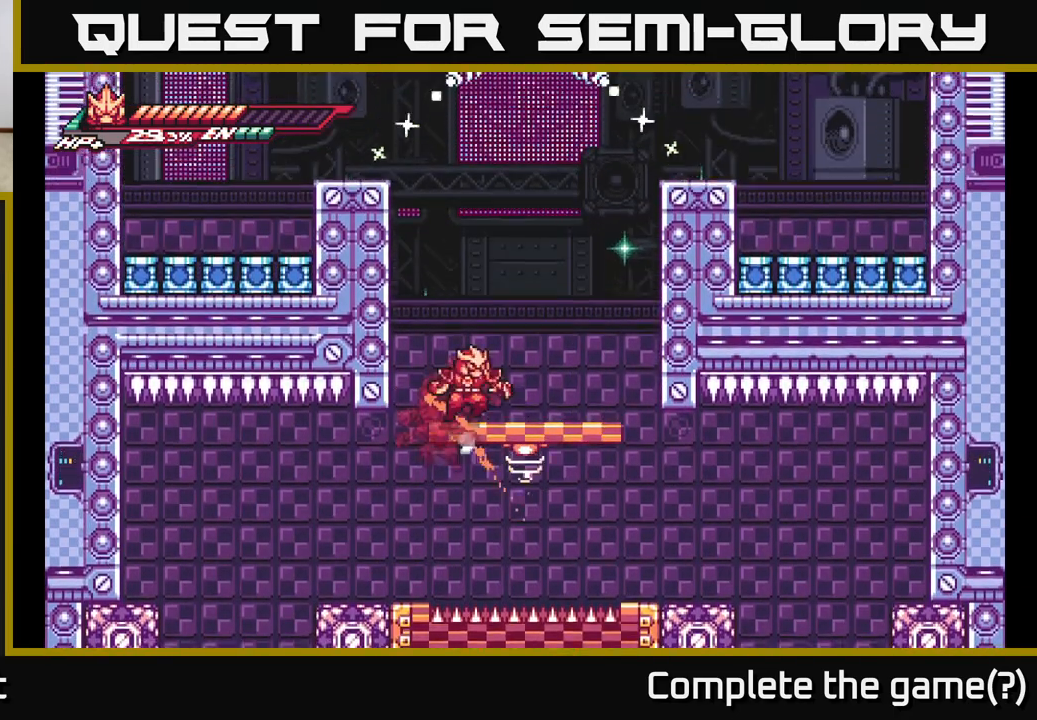
{"buttons": [], "left_stick": "center", "right_stick": "center", "events": [[233, "L2", "up"], [267, "left_stick", "center"]]}
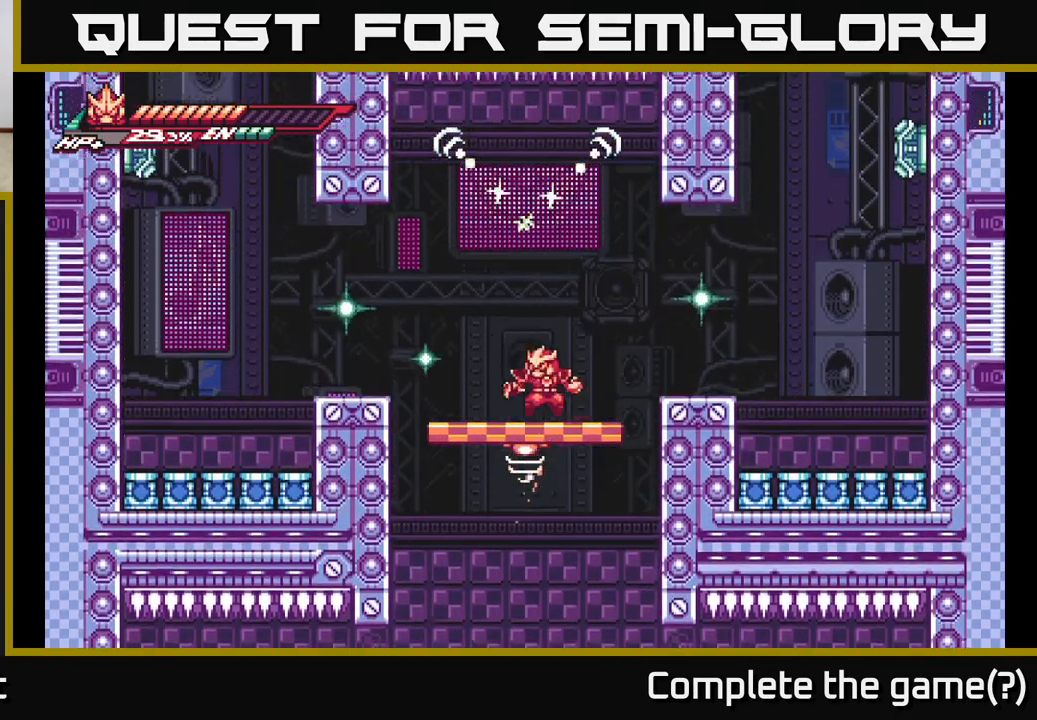
{"buttons": [], "left_stick": "left", "right_stick": "center", "events": [[17, "L2", "down"], [50, "left_stick", "left"], [167, "left_stick", "center"], [233, "L2", "up"], [367, "left_stick", "left"]]}
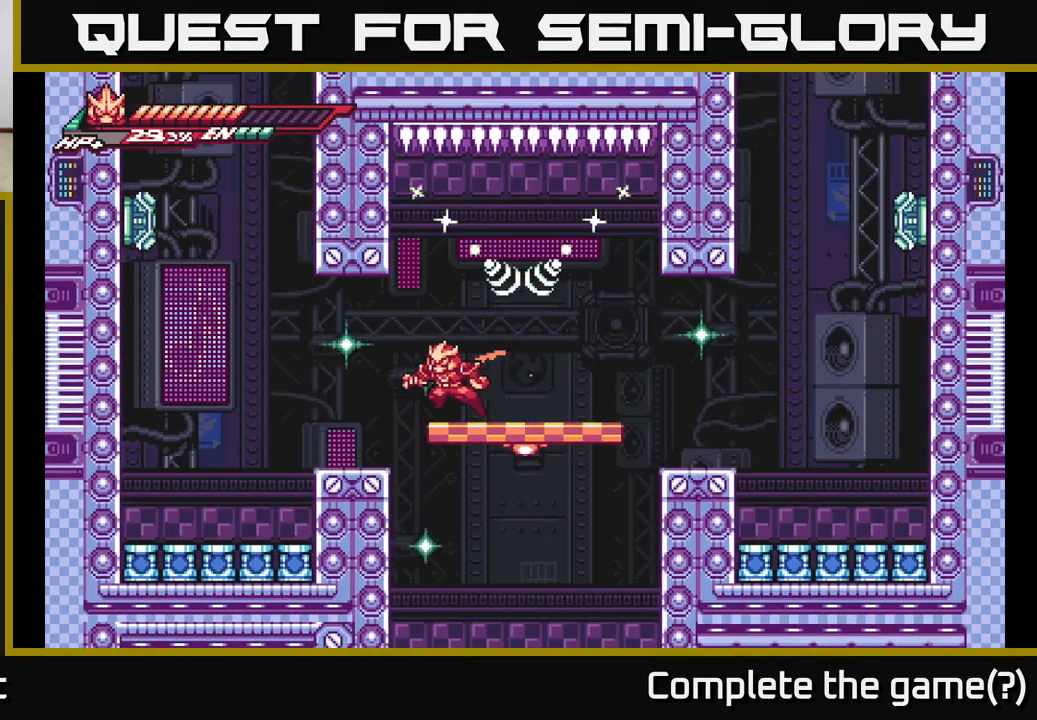
{"buttons": ["L2"], "left_stick": "left", "right_stick": "center", "events": [[383, "L2", "down"]]}
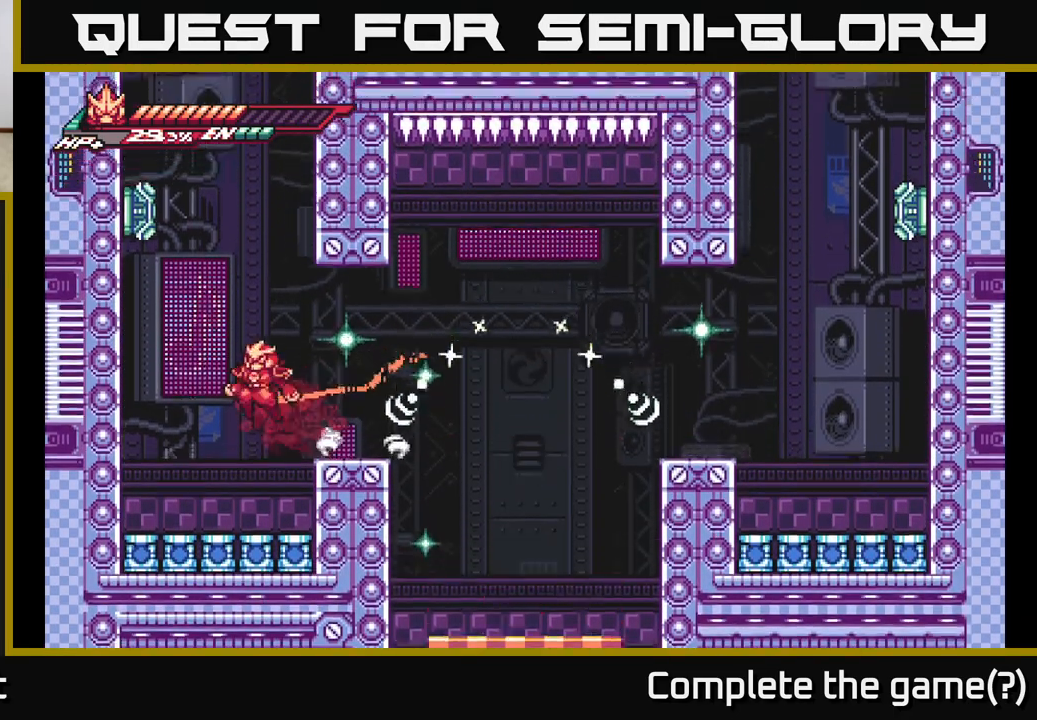
{"buttons": ["X"], "left_stick": "right", "right_stick": "center", "events": [[33, "A", "down"], [233, "A", "up"], [250, "L2", "up"], [250, "X", "down"], [267, "left_stick", "center"], [300, "A", "down"], [367, "X", "up"], [467, "X", "down"], [483, "left_stick", "right"], [500, "A", "up"]]}
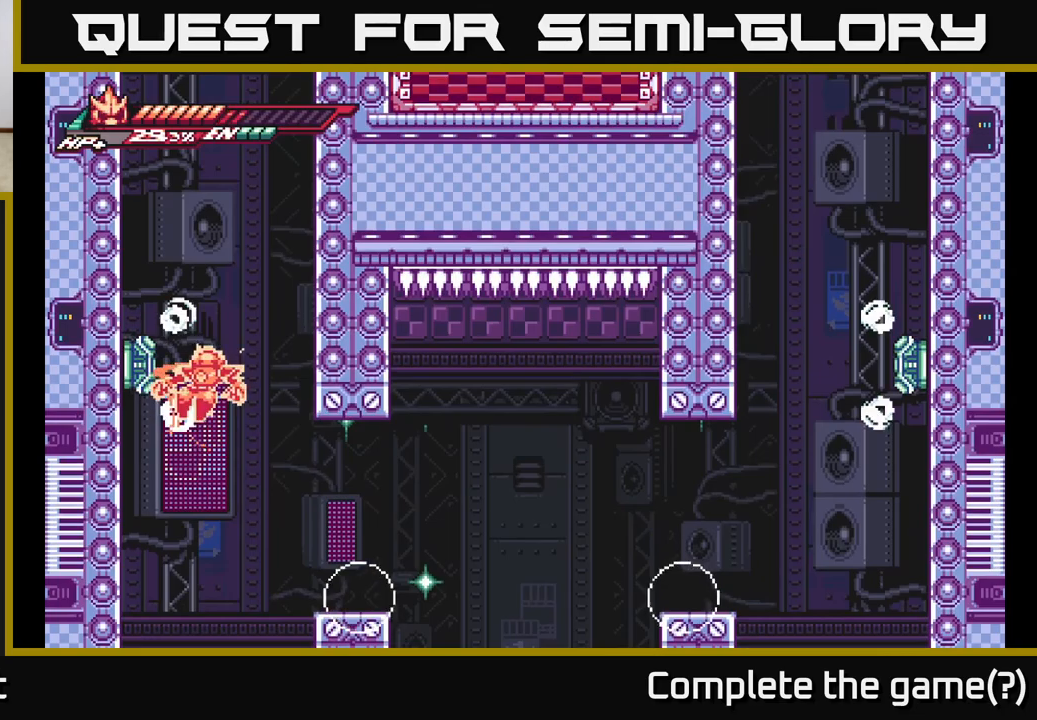
{"buttons": [], "left_stick": "right", "right_stick": "center", "events": [[100, "X", "up"], [217, "L2", "down"], [433, "L2", "up"]]}
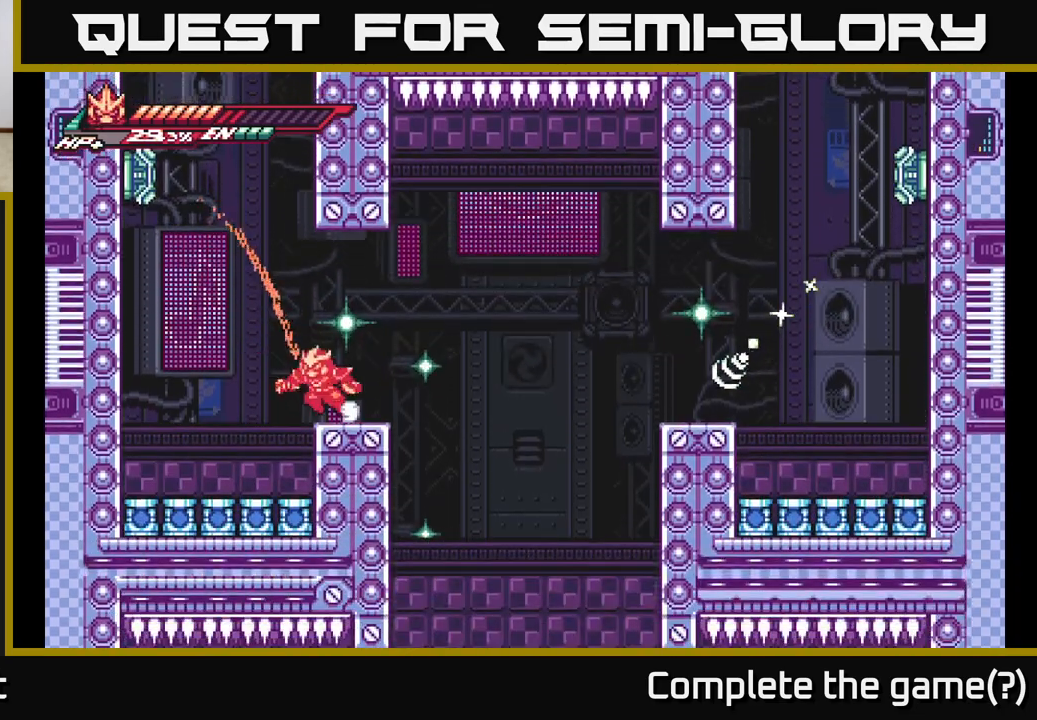
{"buttons": ["A", "L2"], "left_stick": "up-left", "right_stick": "center", "events": [[67, "left_stick", "left"], [83, "A", "down"], [300, "left_stick", "up-left"], [350, "L2", "down"], [350, "X", "down"], [467, "X", "up"]]}
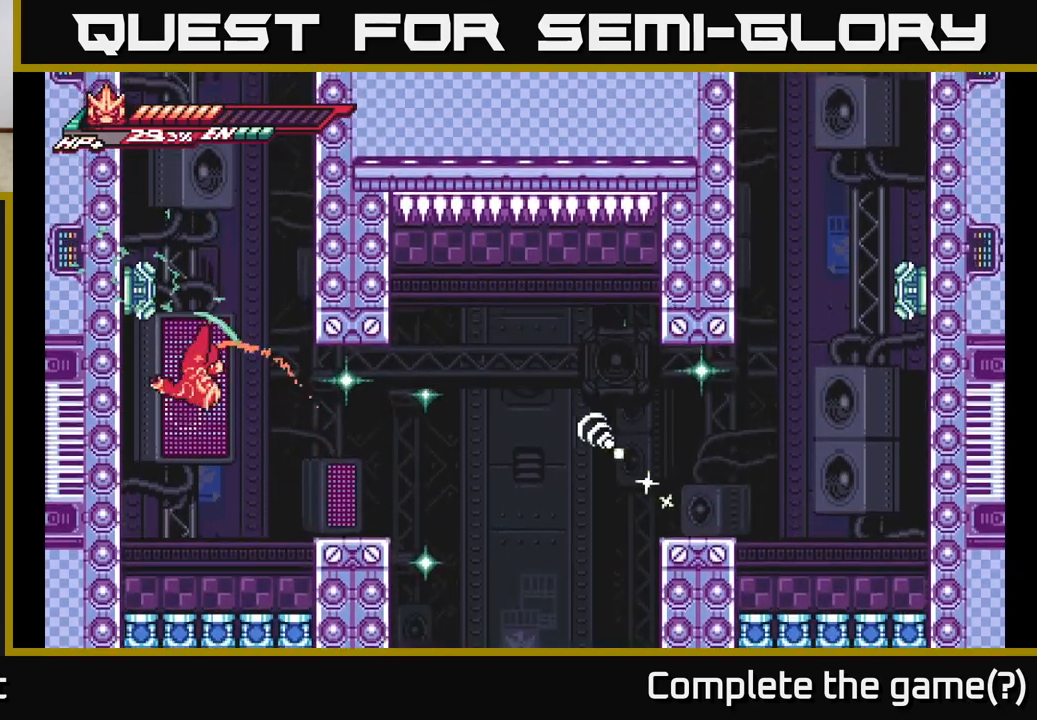
{"buttons": ["X"], "left_stick": "up", "right_stick": "center", "events": [[50, "X", "down"], [67, "A", "up"], [83, "L2", "up"], [167, "A", "down"], [167, "X", "up"], [283, "X", "down"], [317, "A", "up"], [350, "left_stick", "center"], [367, "X", "up"], [467, "left_stick", "up"], [500, "X", "down"]]}
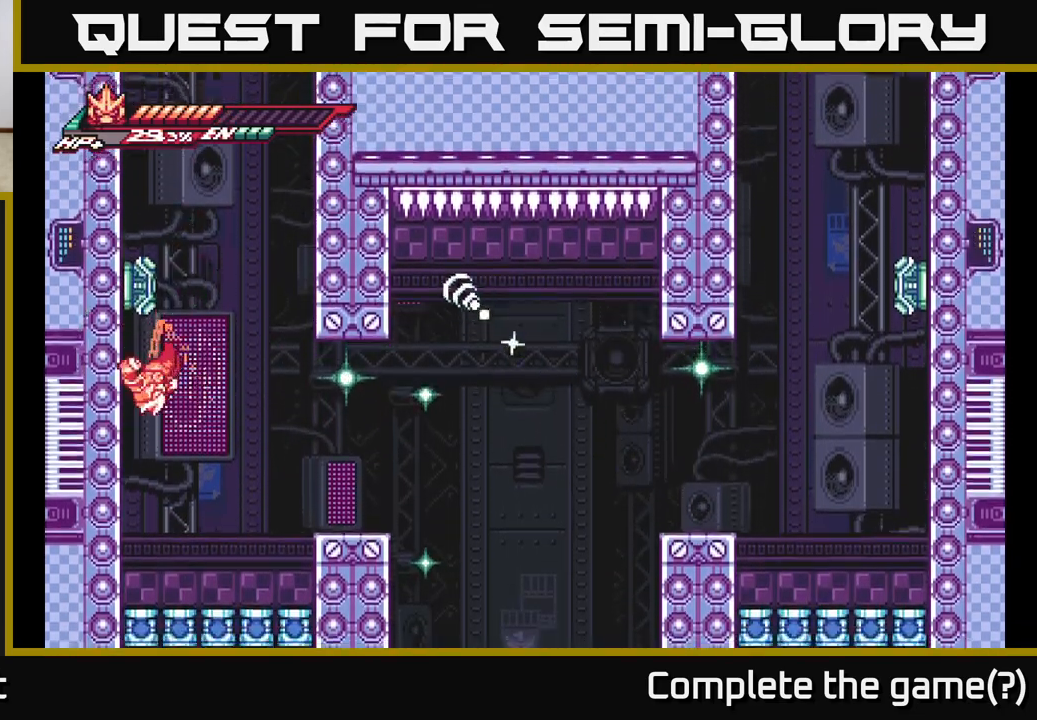
{"buttons": ["A"], "left_stick": "up", "right_stick": "center", "events": [[100, "X", "up"], [233, "left_stick", "up-right"], [333, "left_stick", "up"], [367, "A", "down"]]}
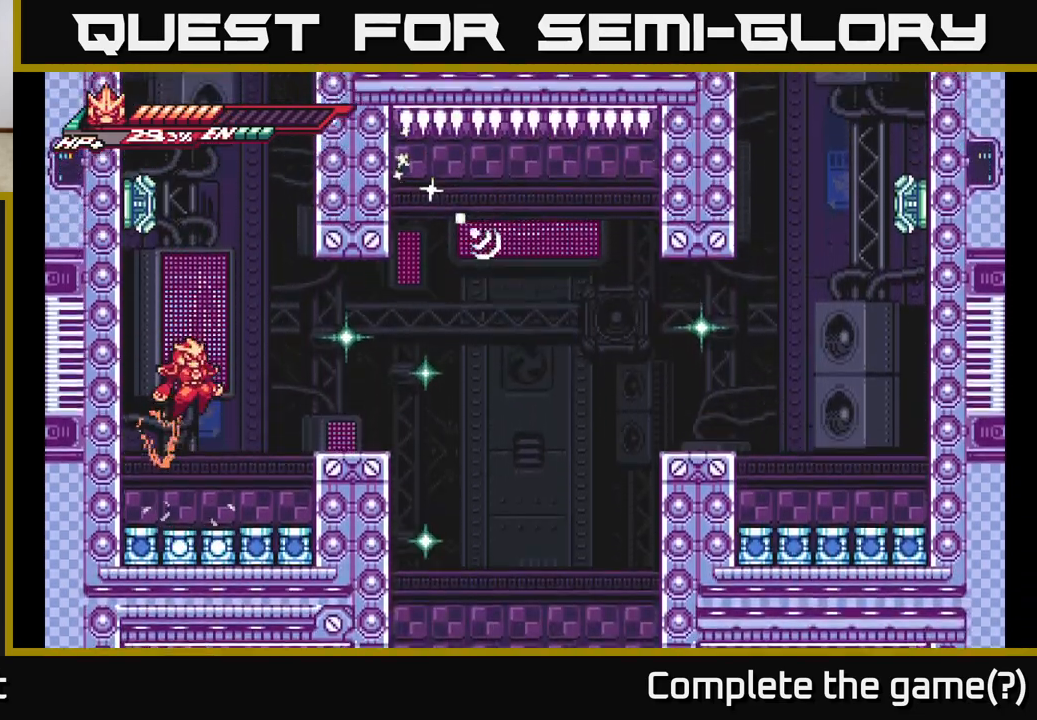
{"buttons": [], "left_stick": "center", "right_stick": "center", "events": [[267, "A", "up"], [283, "left_stick", "center"]]}
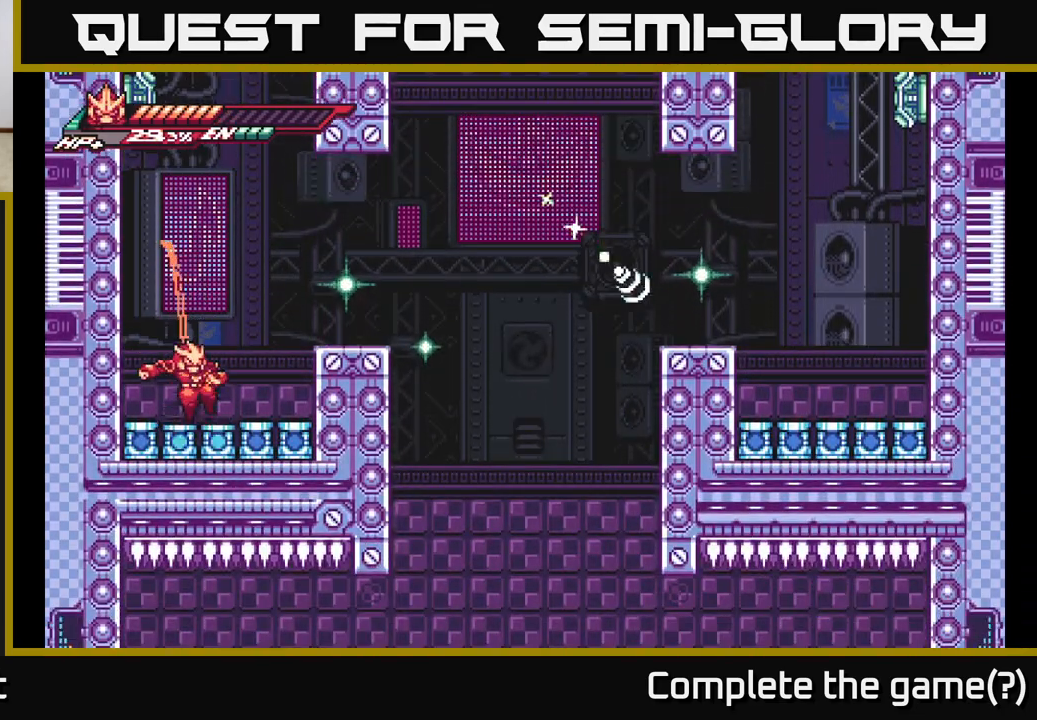
{"buttons": [], "left_stick": "center", "right_stick": "center", "events": []}
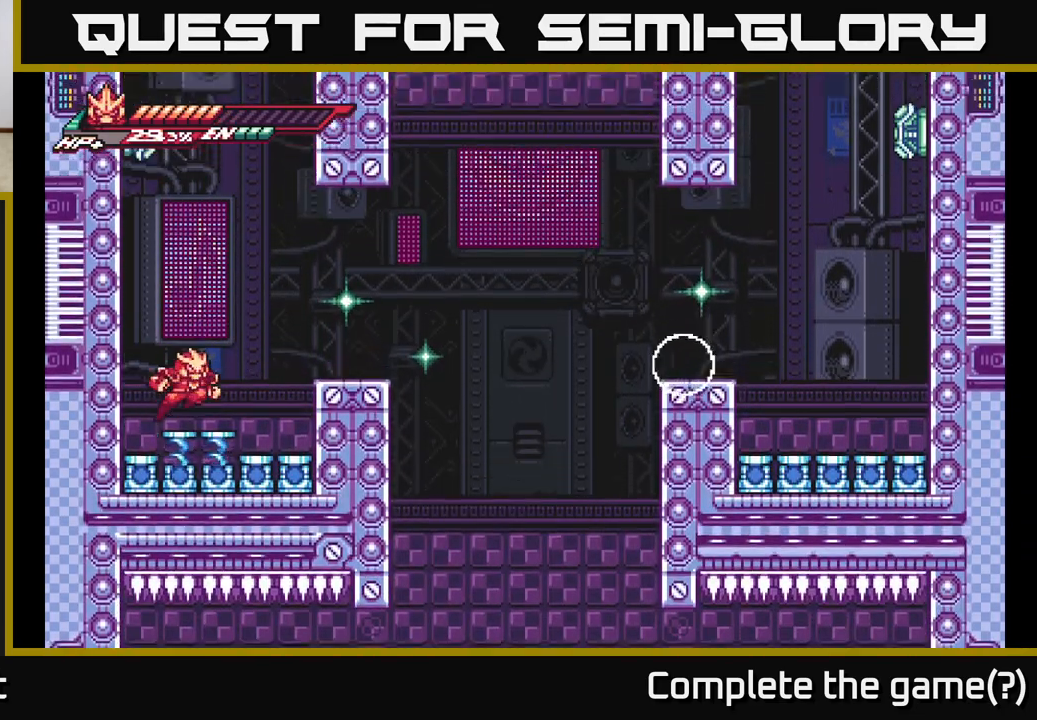
{"buttons": [], "left_stick": "down", "right_stick": "center", "events": [[183, "left_stick", "down"]]}
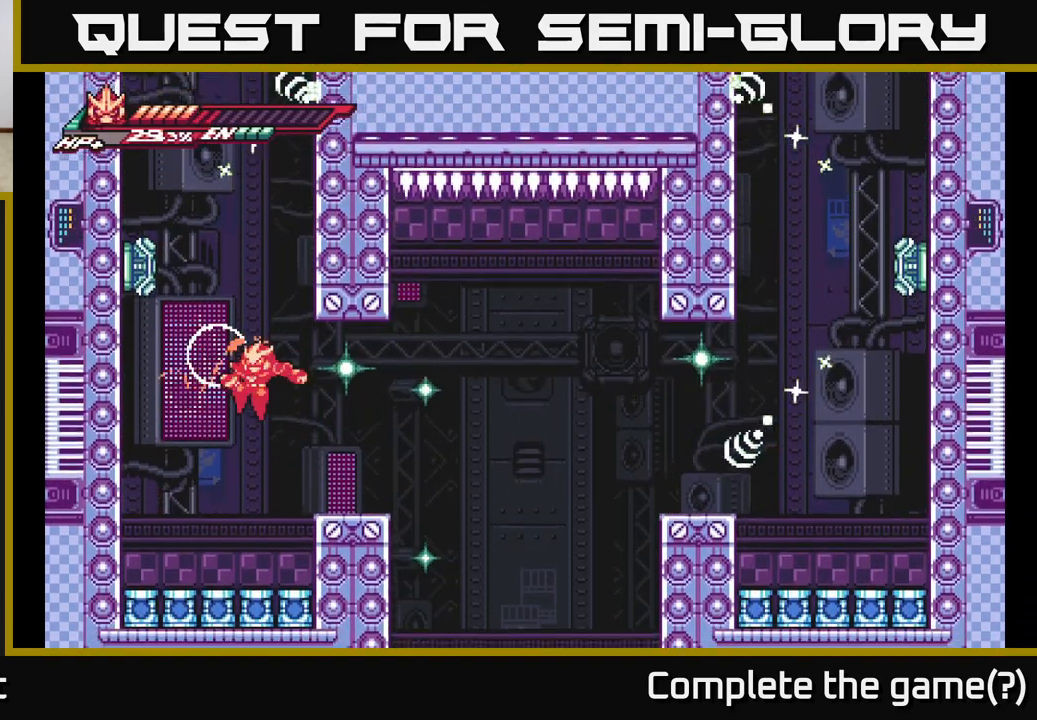
{"buttons": [], "left_stick": "down", "right_stick": "center", "events": [[67, "left_stick", "center"], [133, "left_stick", "up-left"], [233, "left_stick", "center"], [367, "left_stick", "down"]]}
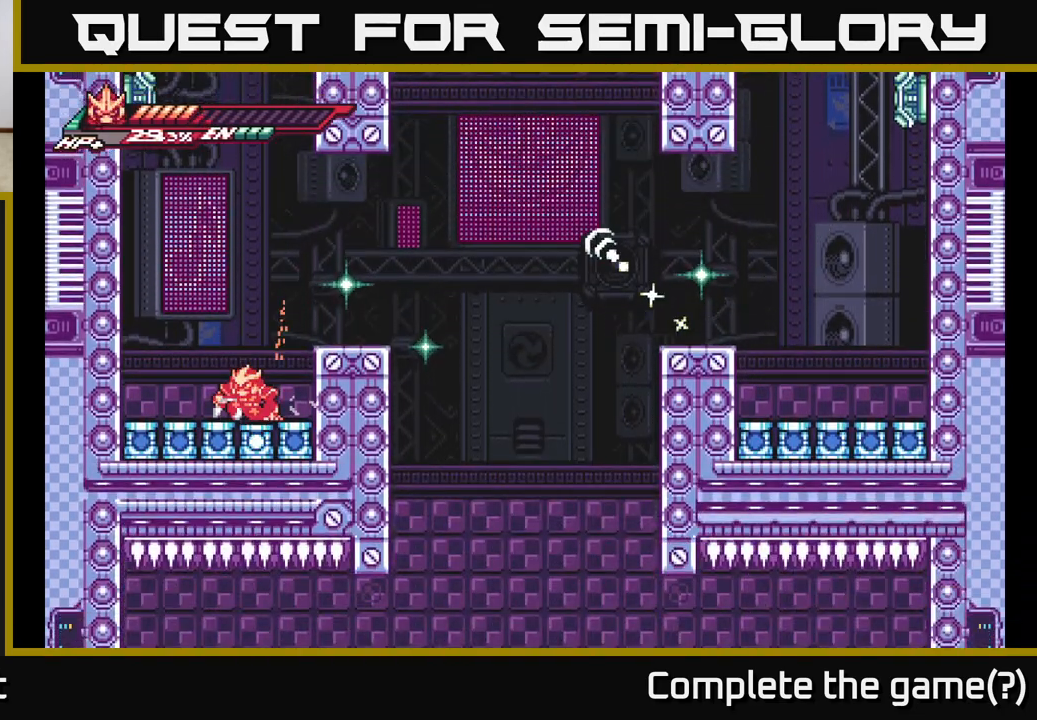
{"buttons": [], "left_stick": "center", "right_stick": "center", "events": [[250, "left_stick", "center"]]}
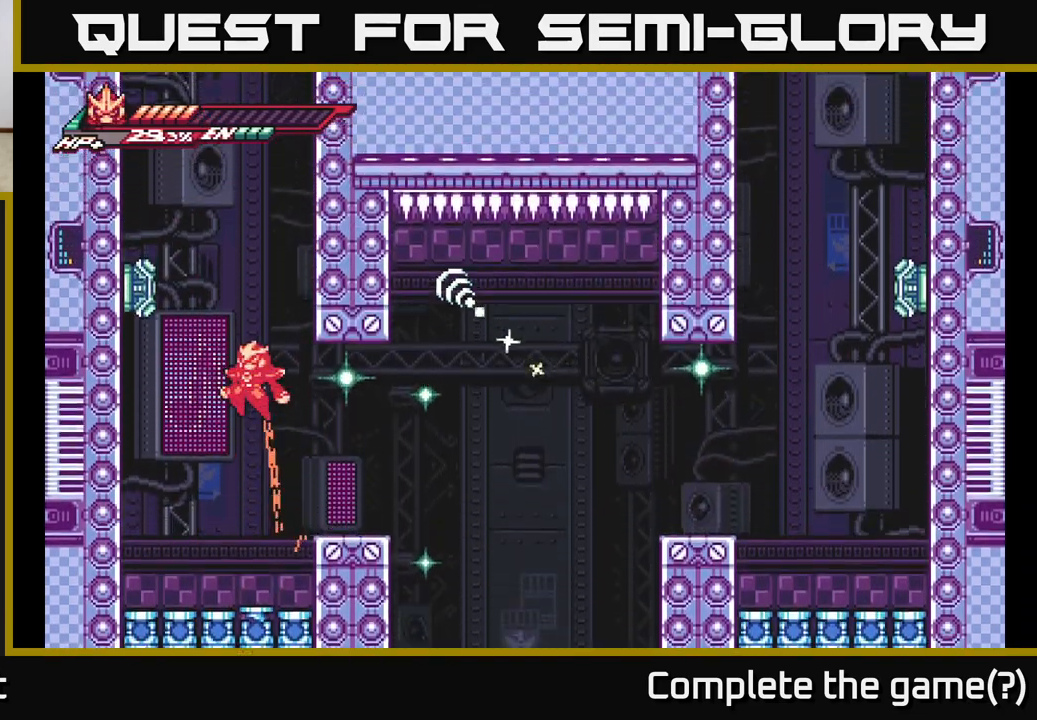
{"buttons": ["A"], "left_stick": "center", "right_stick": "center", "events": [[67, "A", "down"], [67, "left_stick", "left"], [133, "X", "down"], [267, "X", "up"], [317, "left_stick", "center"], [350, "X", "down"], [450, "X", "up"]]}
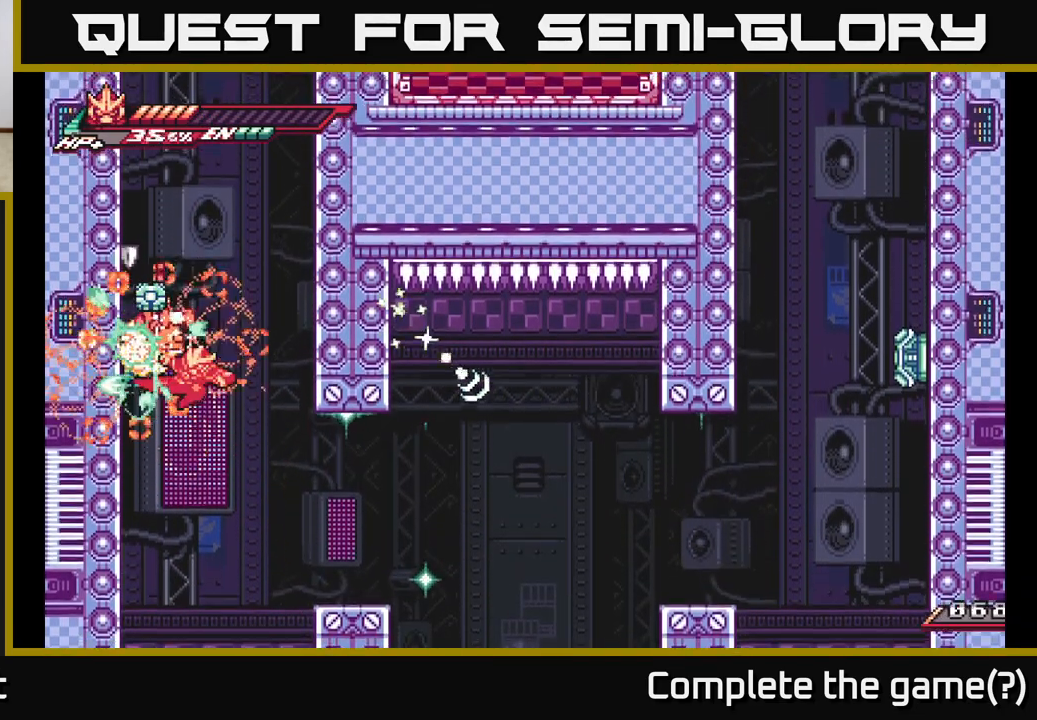
{"buttons": ["R2"], "left_stick": "up", "right_stick": "center", "events": [[33, "X", "down"], [100, "A", "up"], [167, "X", "up"], [300, "left_stick", "left"], [500, "R2", "down"], [500, "left_stick", "up"]]}
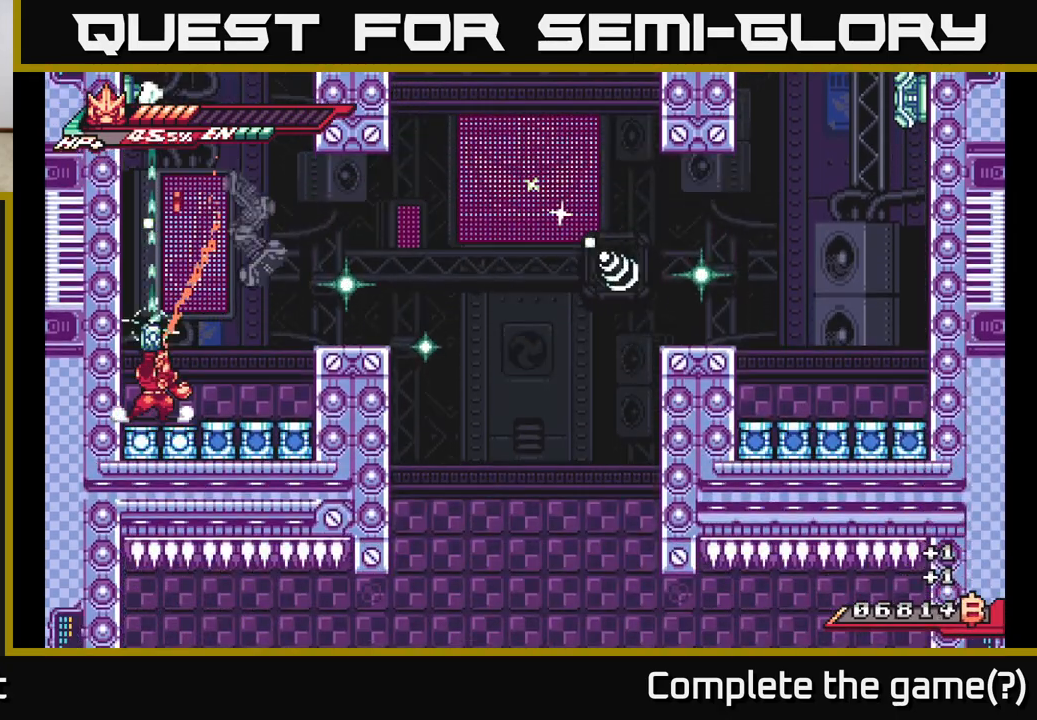
{"buttons": ["X"], "left_stick": "right", "right_stick": "center", "events": [[200, "A", "down"], [250, "left_stick", "right"], [267, "X", "down"], [300, "A", "up"], [317, "R2", "up"], [383, "X", "up"], [450, "X", "down"]]}
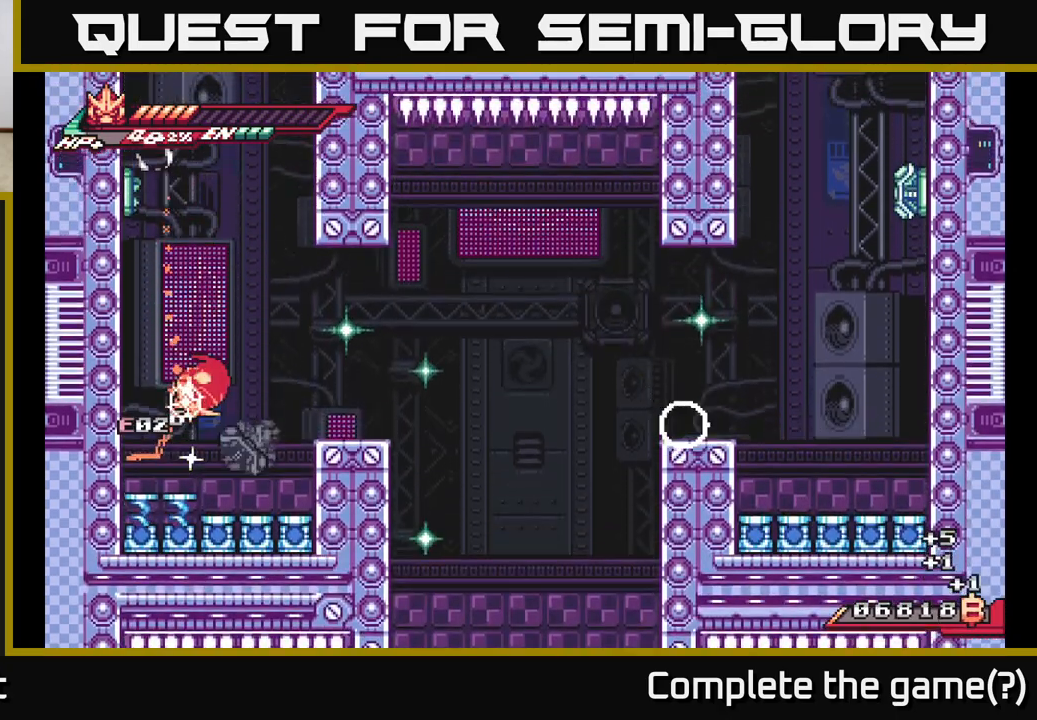
{"buttons": ["R2"], "left_stick": "left", "right_stick": "center", "events": [[33, "A", "down"], [67, "X", "up"], [83, "L2", "down"], [83, "R2", "down"], [150, "R2", "up"], [217, "A", "up"], [250, "L2", "up"], [283, "left_stick", "left"], [500, "R2", "down"]]}